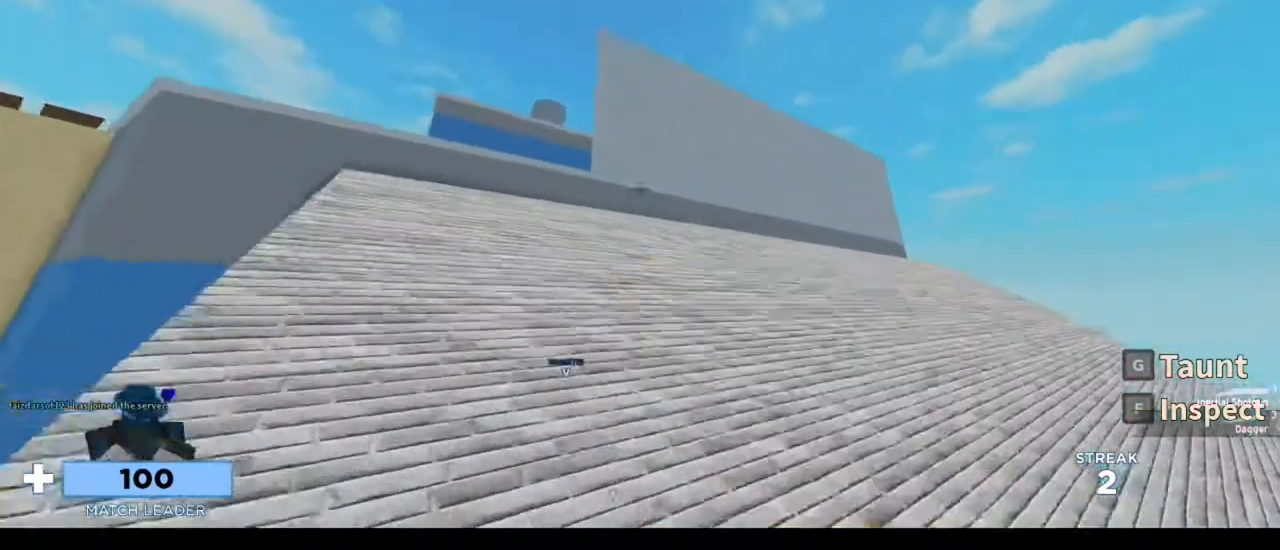
Gameplay with keyboard and mouse; each line is a JSON object with the keys and mouse buttons held at the frame after it. "events" lists presses ("down") and releases ("up") of "1", "2", "3", "4", "5", "a", "alt", "c", "caps_lock", "ctrl", "d", "e", "f", "g", "q", "r", "s", "shift", "space", "t", "tab", "v", "w", "x", "z", "mouse_left", "mouse_wheel" and "mouse_right" between this image and that frame as [ms after this image, input, new state], when the widget could be followed in between. "mouse_left", "mouse_wheel", "mouse_right" = the "left", "wheel", "right" buttons of the "mouse" list. No other keys are recorded. "wheel" means that the mouse wheel is clicked or scrolled. Not read: mouse_move.
{"keys": ["w"], "mouse": [], "events": [[50, "3", "up"], [183, "f", "down"], [317, "f", "up"]]}
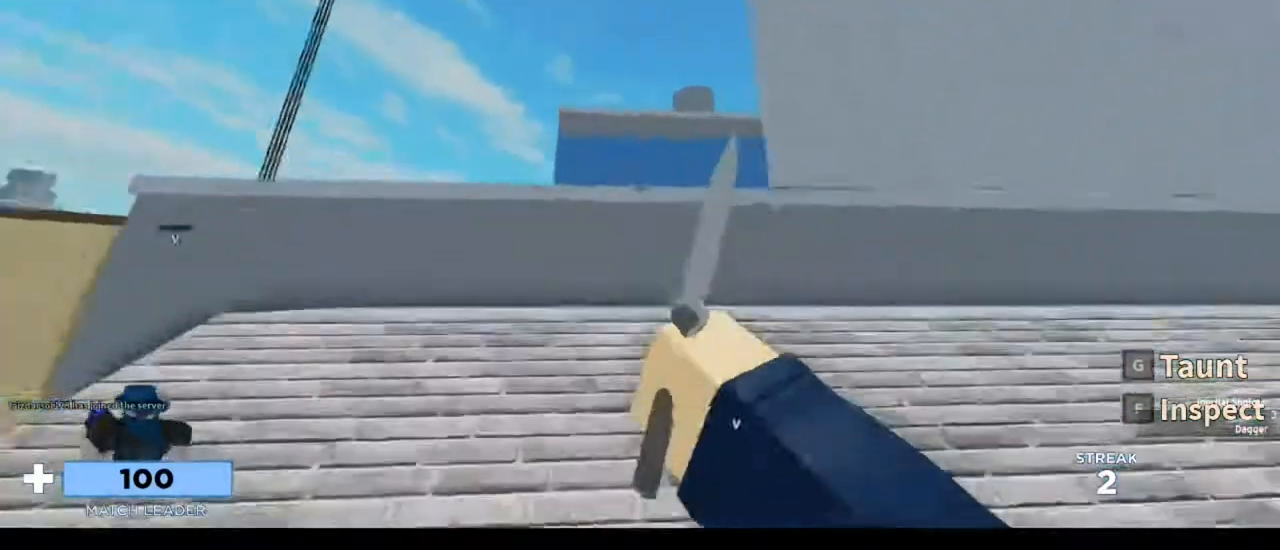
{"keys": ["w"], "mouse": [], "events": [[150, "1", "down"], [150, "mouse_left", "down"], [150, "space", "down"], [250, "mouse_left", "up"], [350, "1", "up"], [350, "space", "up"]]}
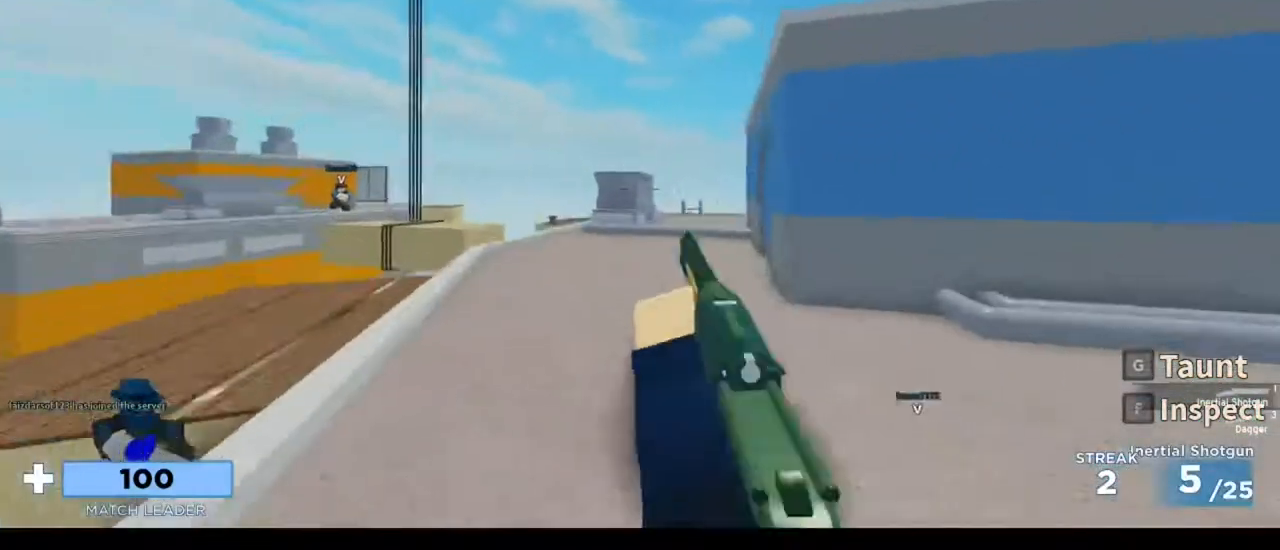
{"keys": ["w"], "mouse": [], "events": [[17, "a", "down"], [417, "a", "up"]]}
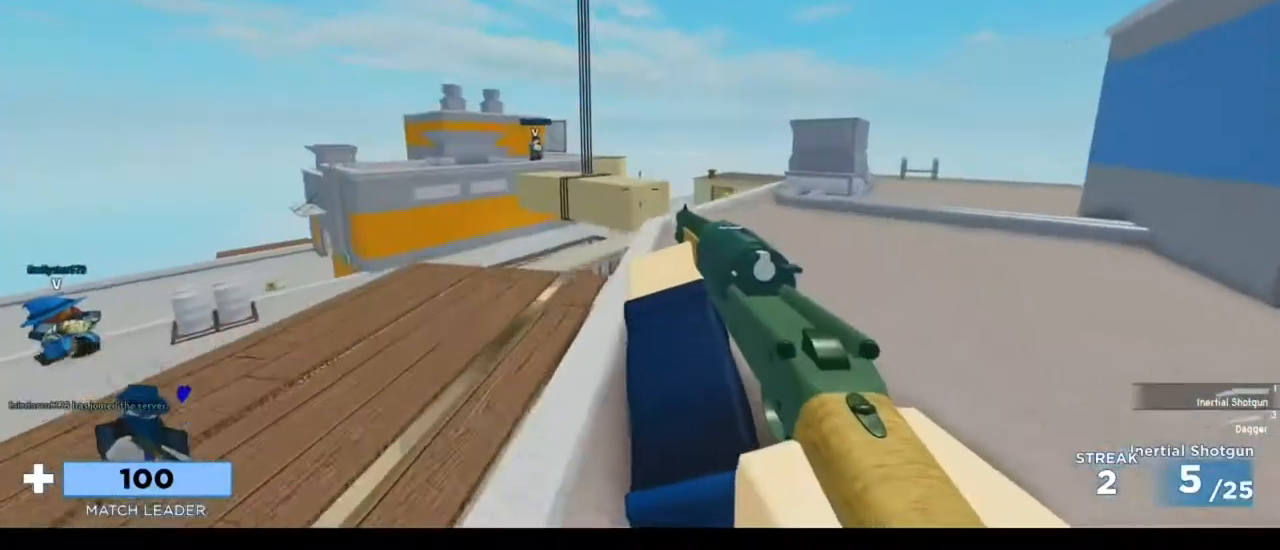
{"keys": ["w"], "mouse": [], "events": [[217, "d", "down"], [417, "d", "up"]]}
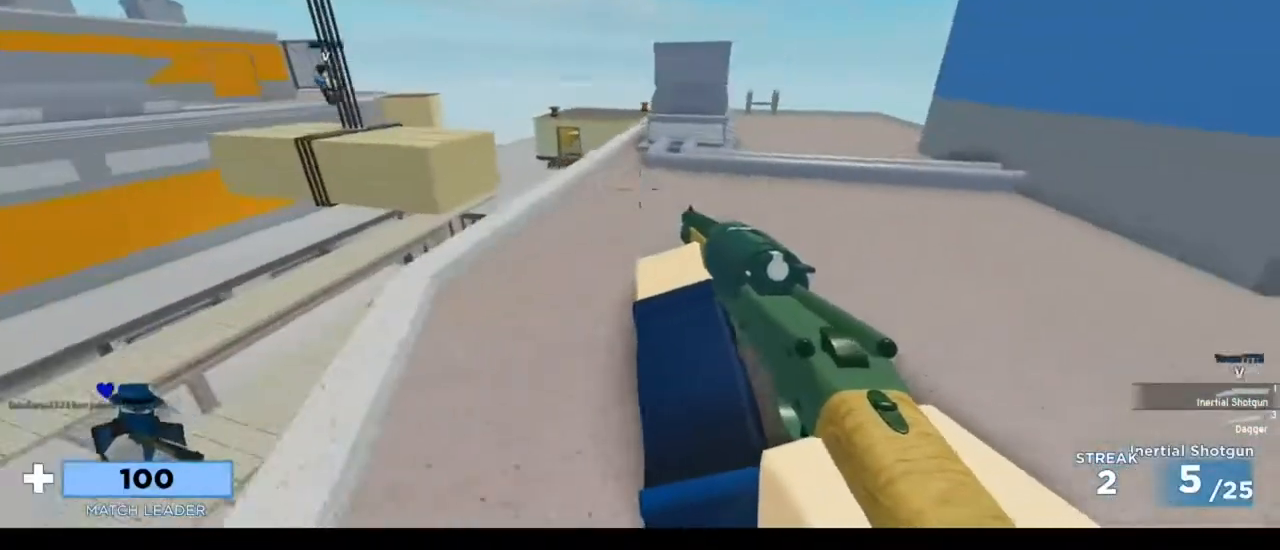
{"keys": ["space", "w"], "mouse": ["left"], "events": [[50, "3", "down"], [150, "3", "up"], [283, "f", "down"], [450, "f", "up"], [450, "mouse_left", "down"], [483, "space", "down"]]}
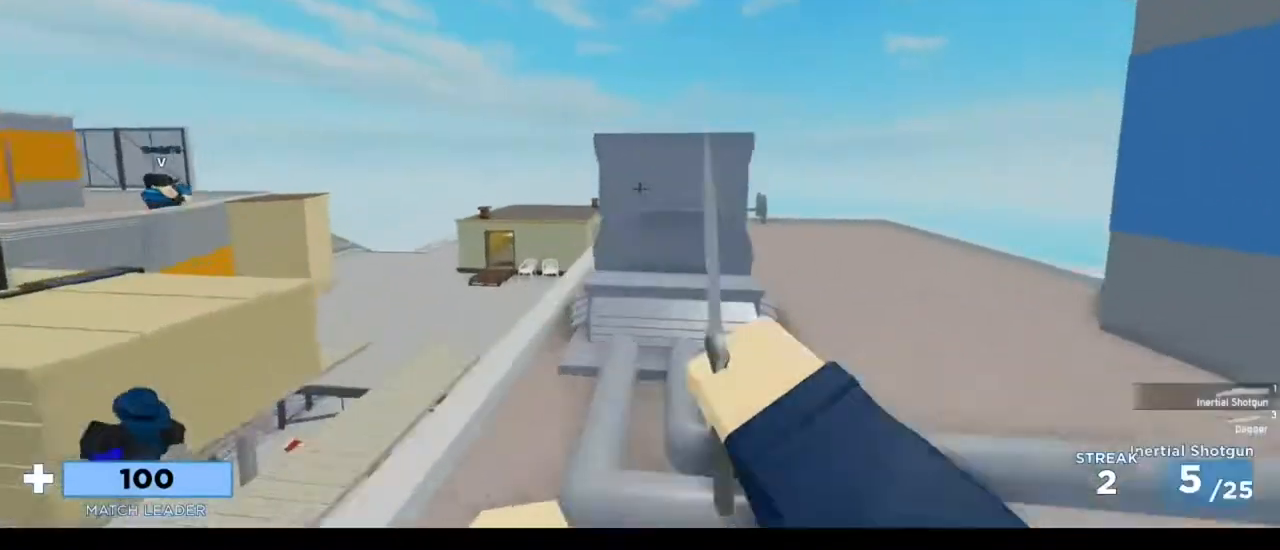
{"keys": ["f", "w"], "mouse": [], "events": [[17, "1", "down"], [17, "mouse_left", "up"], [117, "1", "up"], [117, "space", "up"], [250, "3", "down"], [350, "3", "up"], [483, "f", "down"]]}
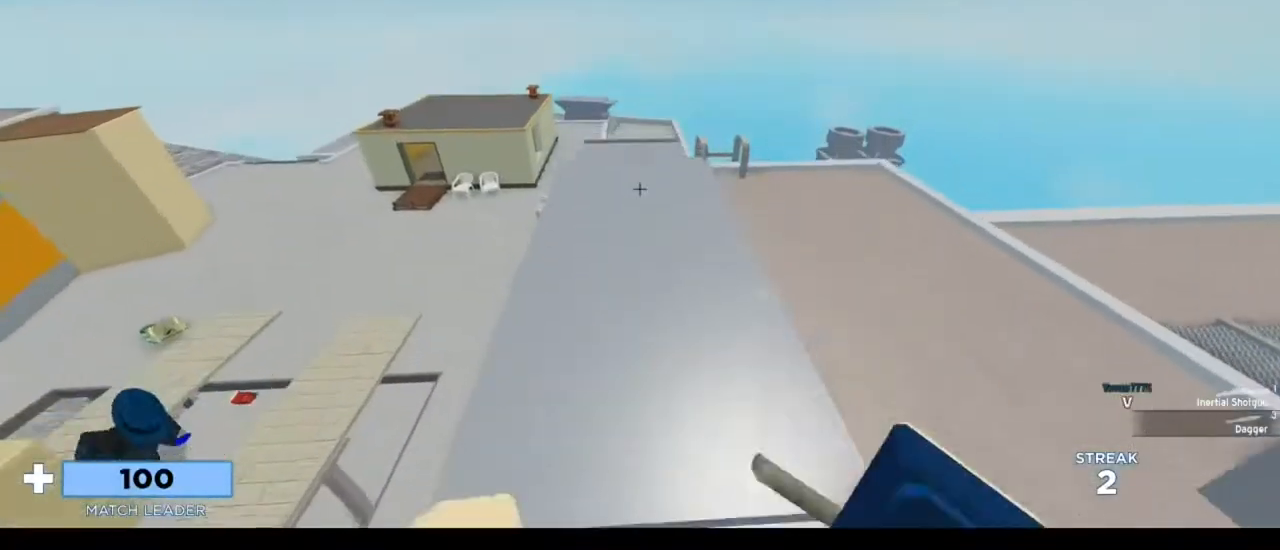
{"keys": ["w"], "mouse": [], "events": [[183, "f", "up"], [283, "mouse_left", "down"], [317, "1", "down"], [317, "space", "down"], [383, "mouse_left", "up"], [417, "1", "up"], [417, "space", "up"]]}
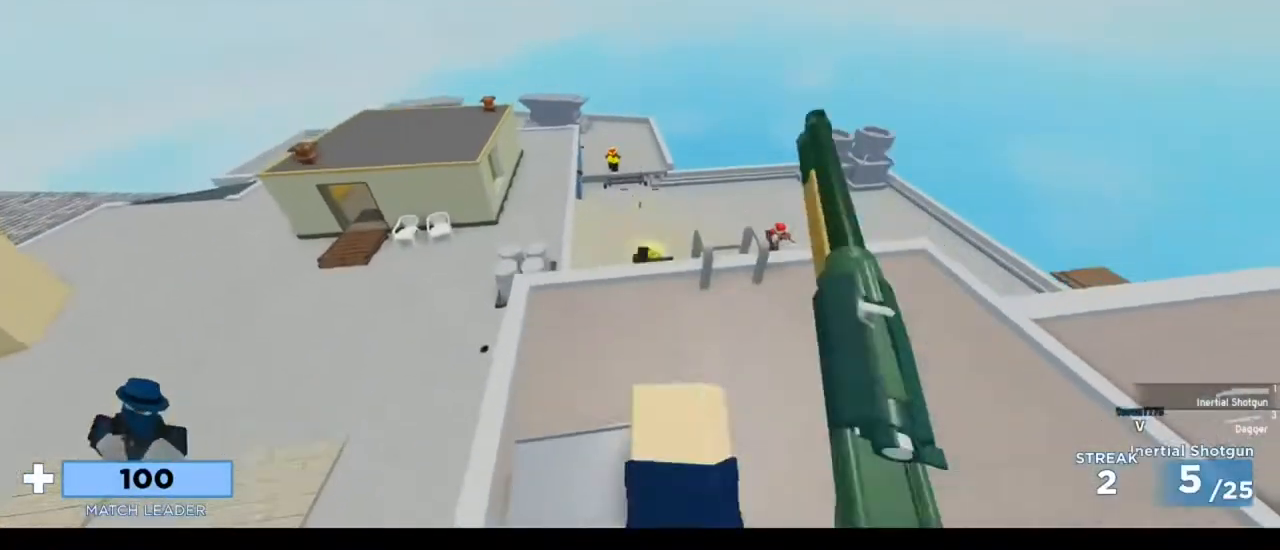
{"keys": ["w"], "mouse": [], "events": []}
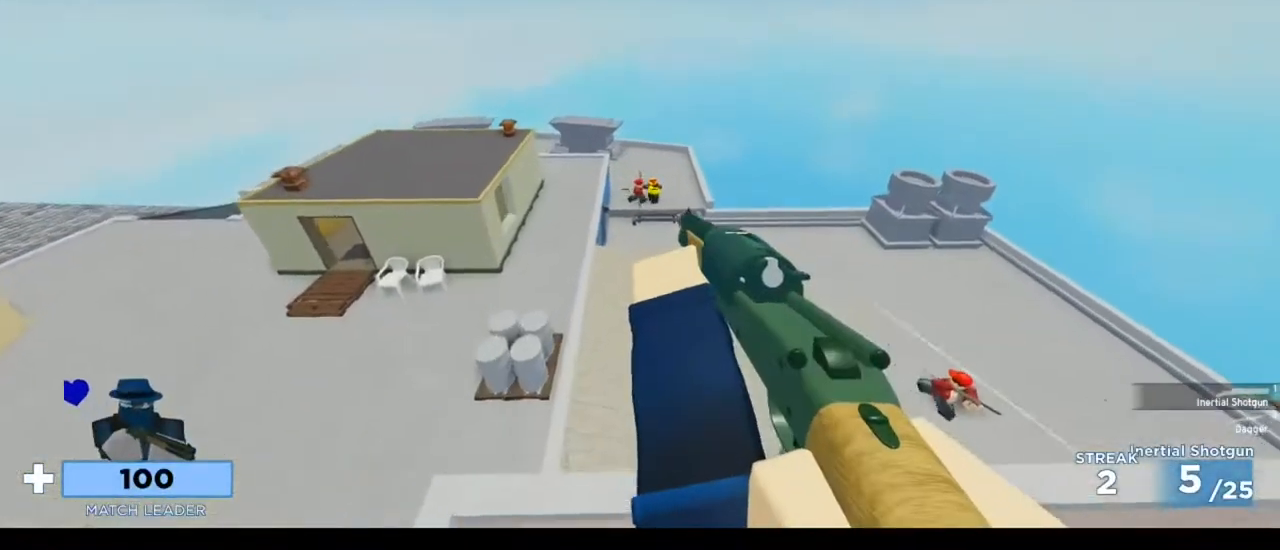
{"keys": ["w"], "mouse": ["left"], "events": [[17, "mouse_left", "down"], [117, "mouse_left", "up"], [450, "mouse_left", "down"]]}
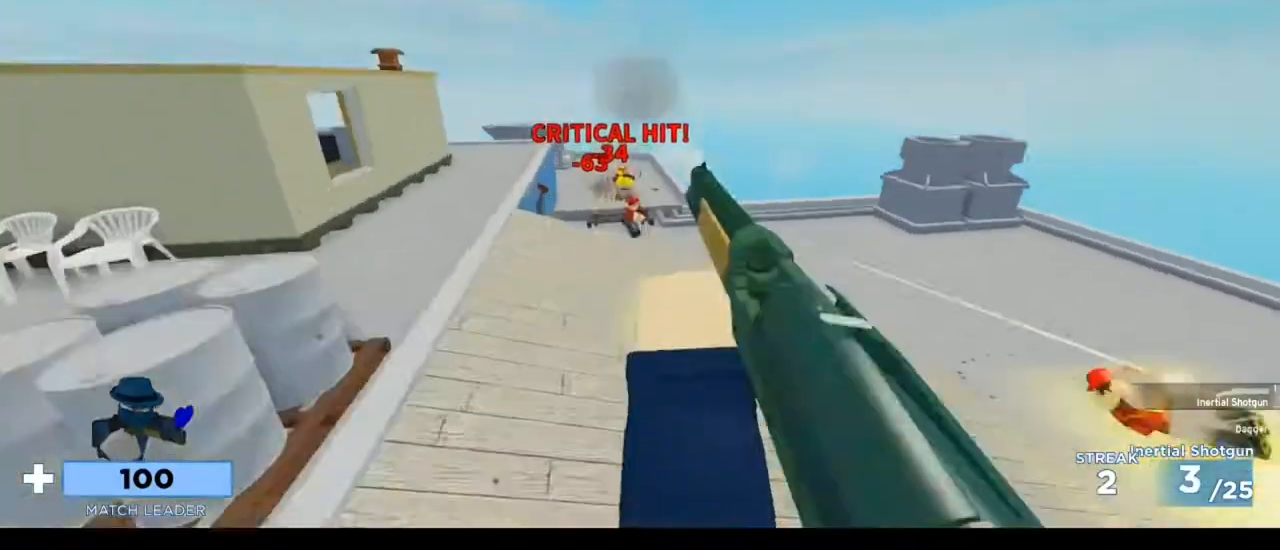
{"keys": ["d", "w"], "mouse": [], "events": [[50, "mouse_left", "up"], [317, "d", "down"]]}
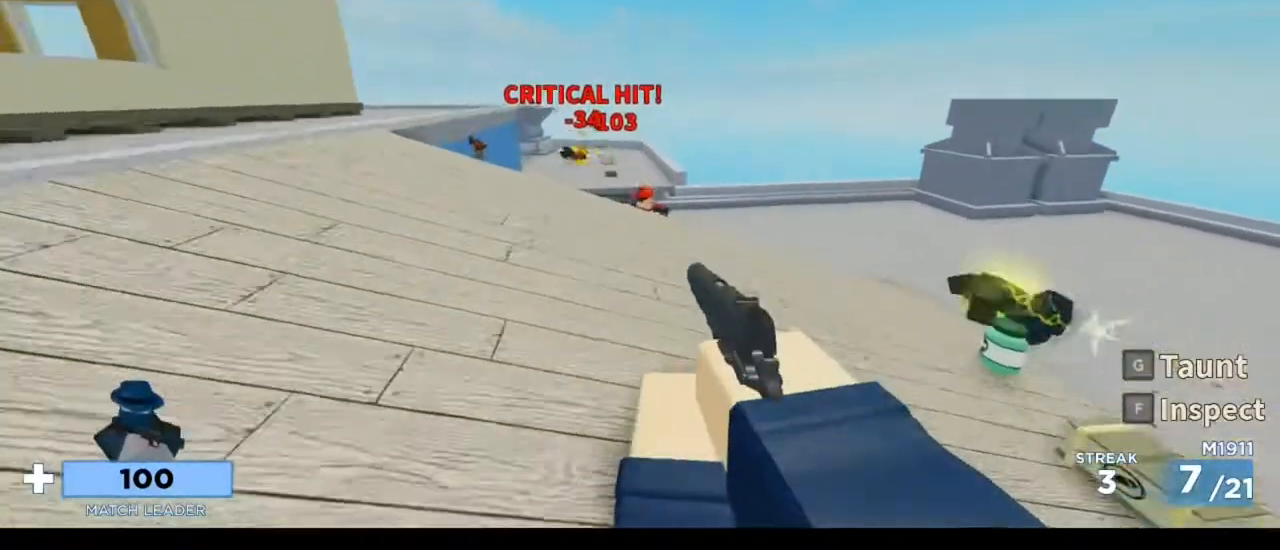
{"keys": ["d", "w"], "mouse": ["left"], "events": [[117, "mouse_left", "down"], [217, "mouse_left", "up"], [283, "mouse_left", "down"], [383, "mouse_left", "up"], [450, "mouse_left", "down"]]}
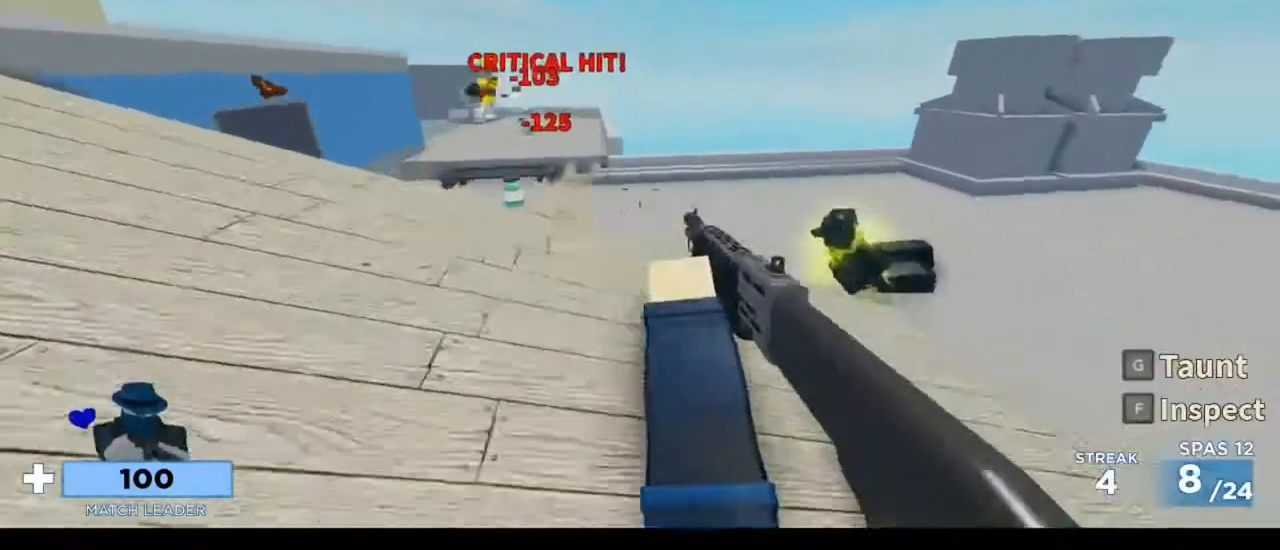
{"keys": ["a", "w"], "mouse": [], "events": [[17, "a", "down"], [17, "d", "up"], [17, "mouse_left", "up"]]}
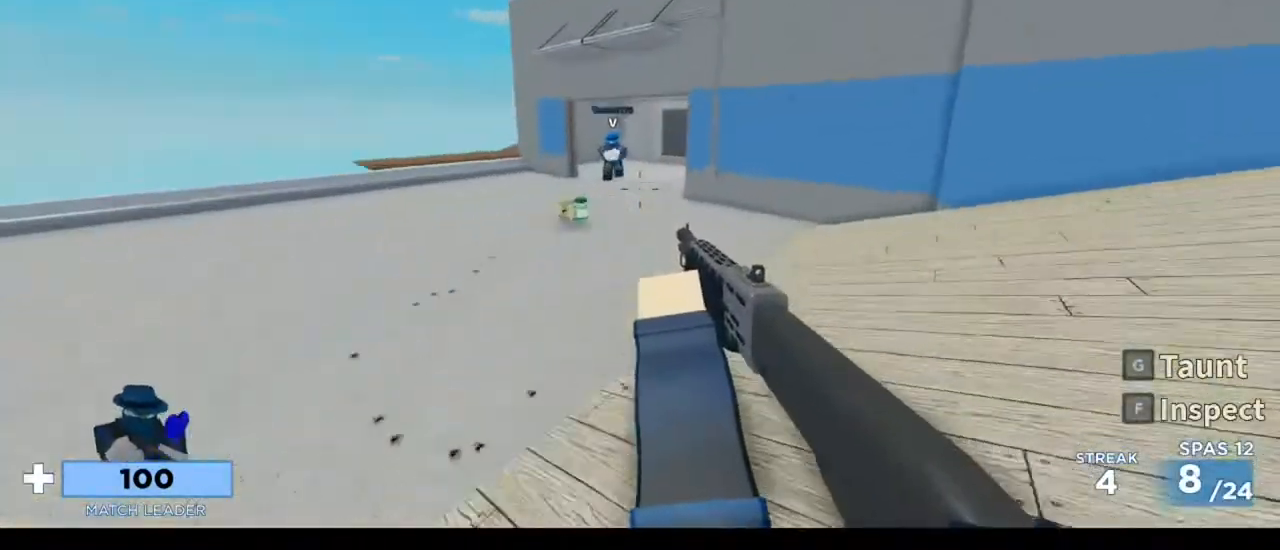
{"keys": ["w"], "mouse": [], "events": [[83, "a", "up"], [317, "3", "down"], [417, "3", "up"]]}
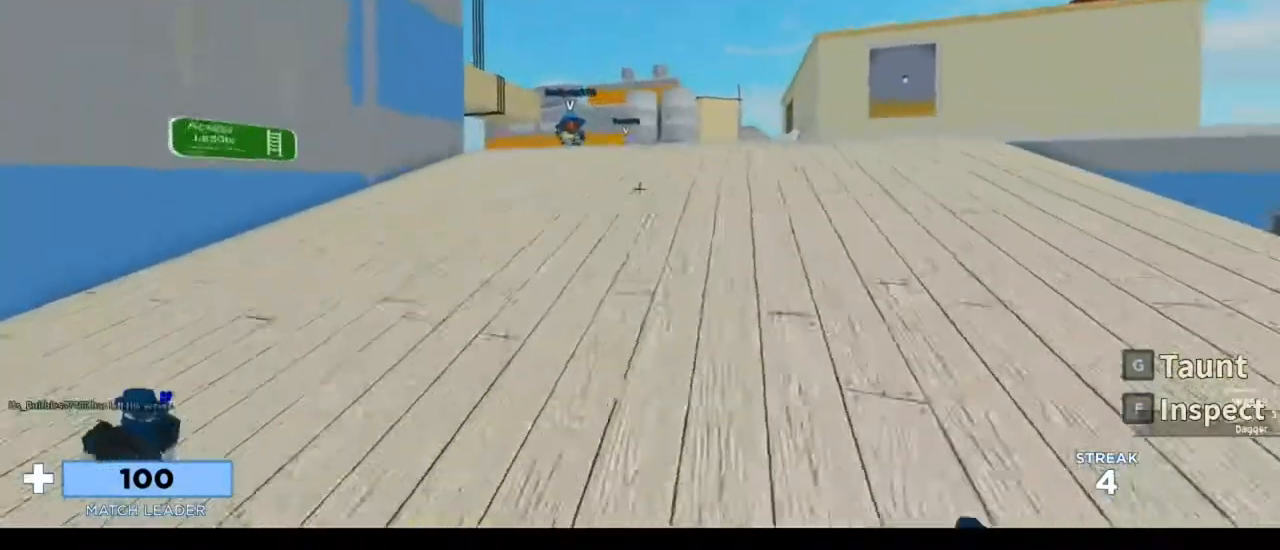
{"keys": ["w"], "mouse": [], "events": [[117, "f", "down"], [217, "f", "up"], [283, "mouse_left", "down"], [283, "space", "down"], [350, "1", "down"], [383, "mouse_left", "up"], [483, "1", "up"], [483, "space", "up"]]}
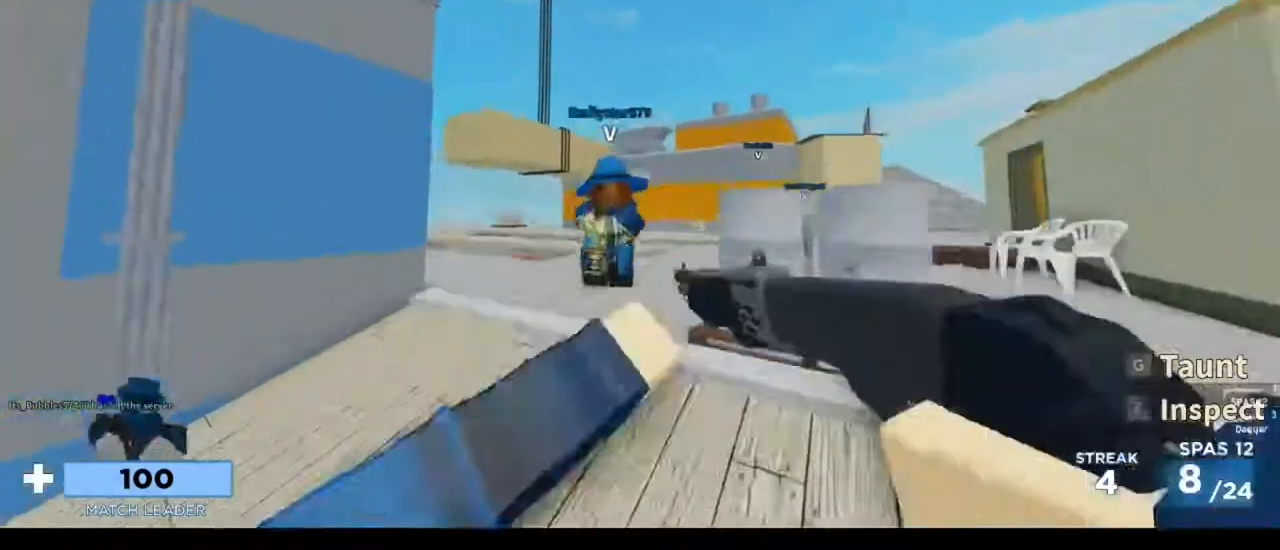
{"keys": ["w"], "mouse": [], "events": [[317, "3", "down"], [417, "3", "up"]]}
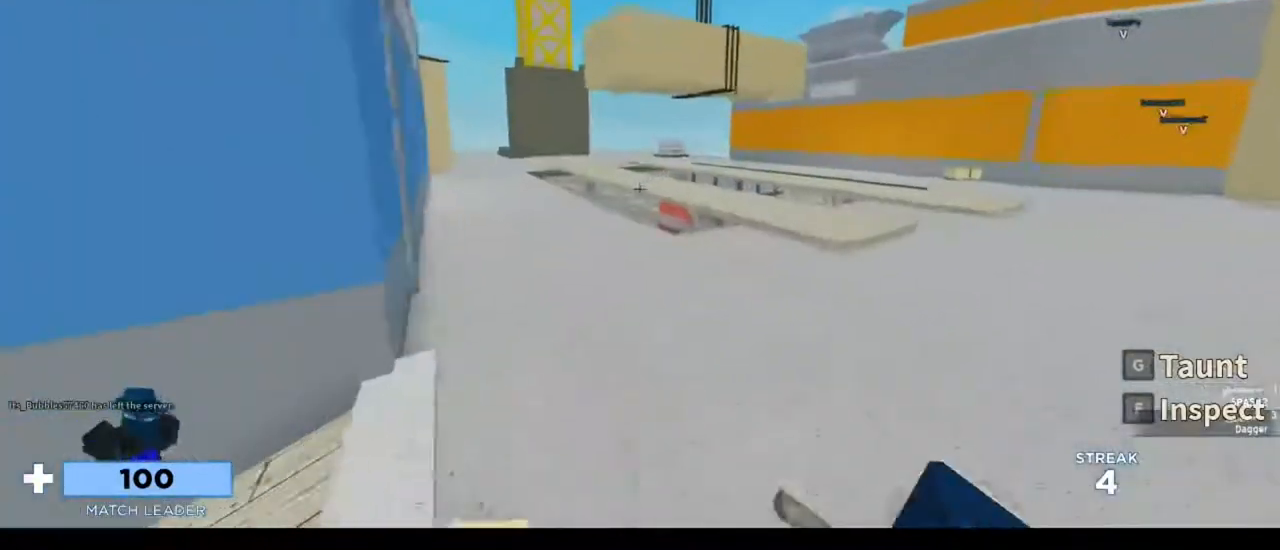
{"keys": ["1", "space", "w"], "mouse": [], "events": [[183, "f", "down"], [283, "mouse_left", "down"], [317, "f", "up"], [383, "mouse_left", "up"], [383, "space", "down"], [417, "1", "down"]]}
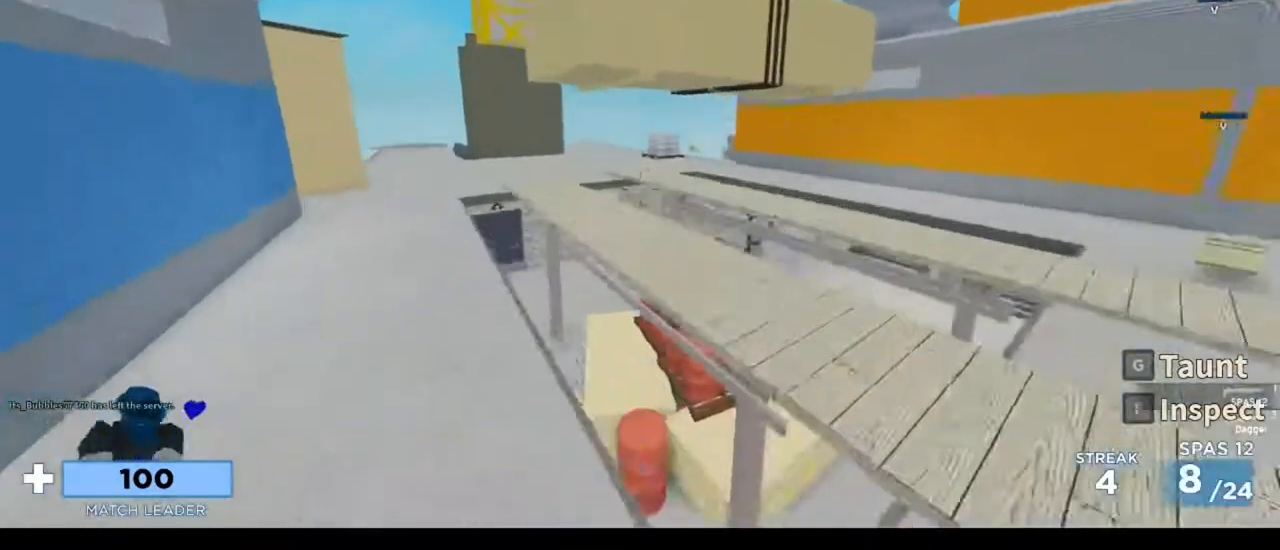
{"keys": ["w"], "mouse": [], "events": [[17, "1", "up"], [50, "space", "up"]]}
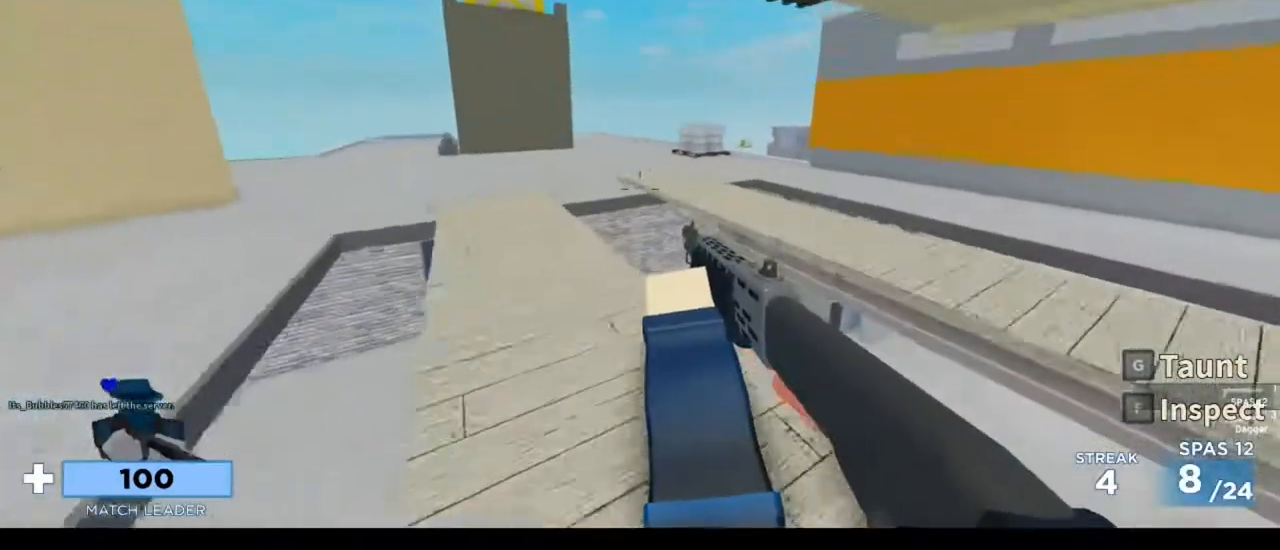
{"keys": ["w"], "mouse": [], "events": []}
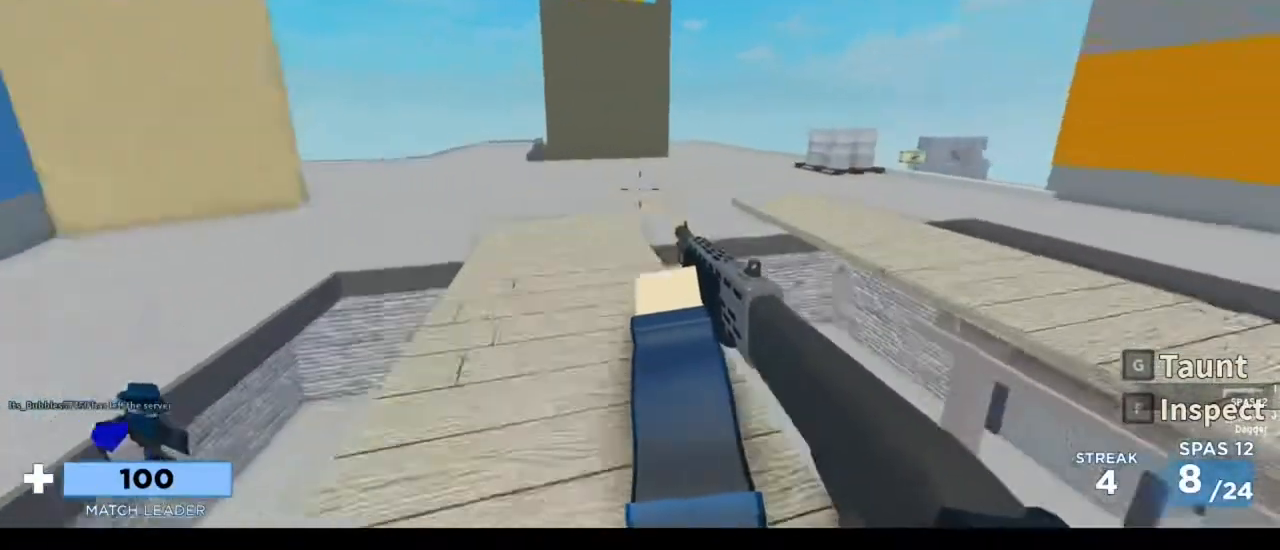
{"keys": ["w"], "mouse": [], "events": [[217, "space", "down"], [417, "space", "up"]]}
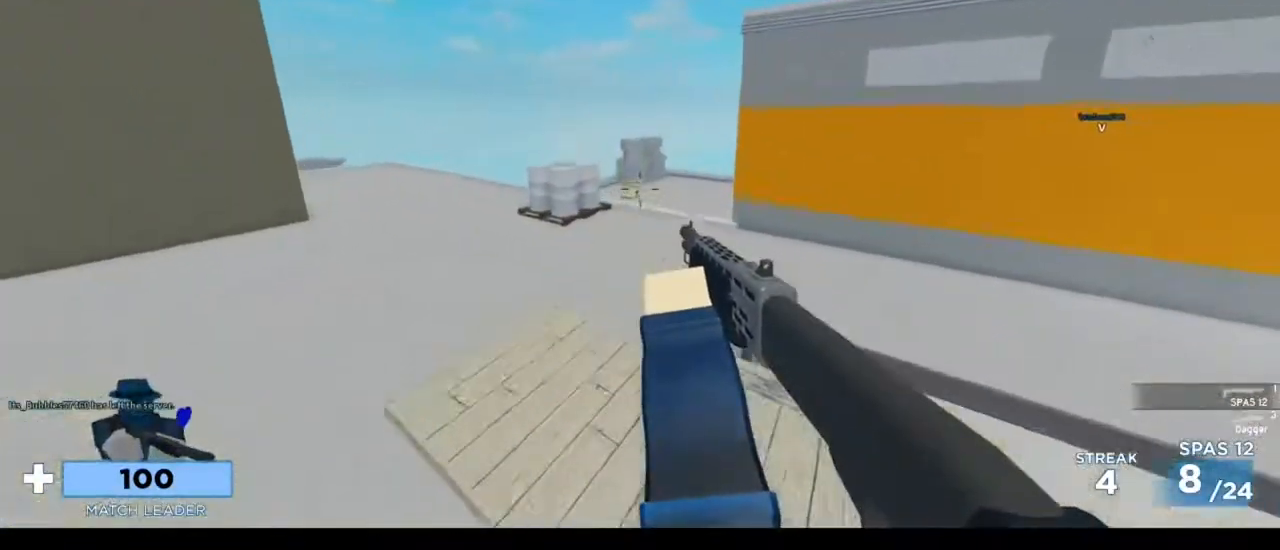
{"keys": ["a", "w"], "mouse": [], "events": [[50, "a", "down"]]}
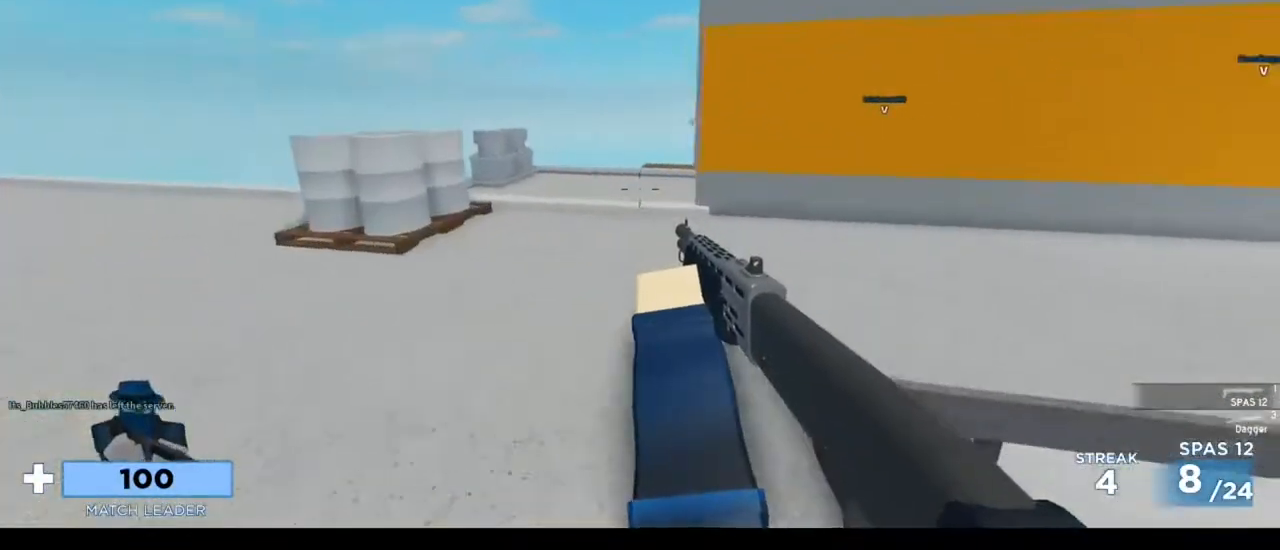
{"keys": ["d", "w"], "mouse": [], "events": [[217, "a", "up"], [217, "d", "down"]]}
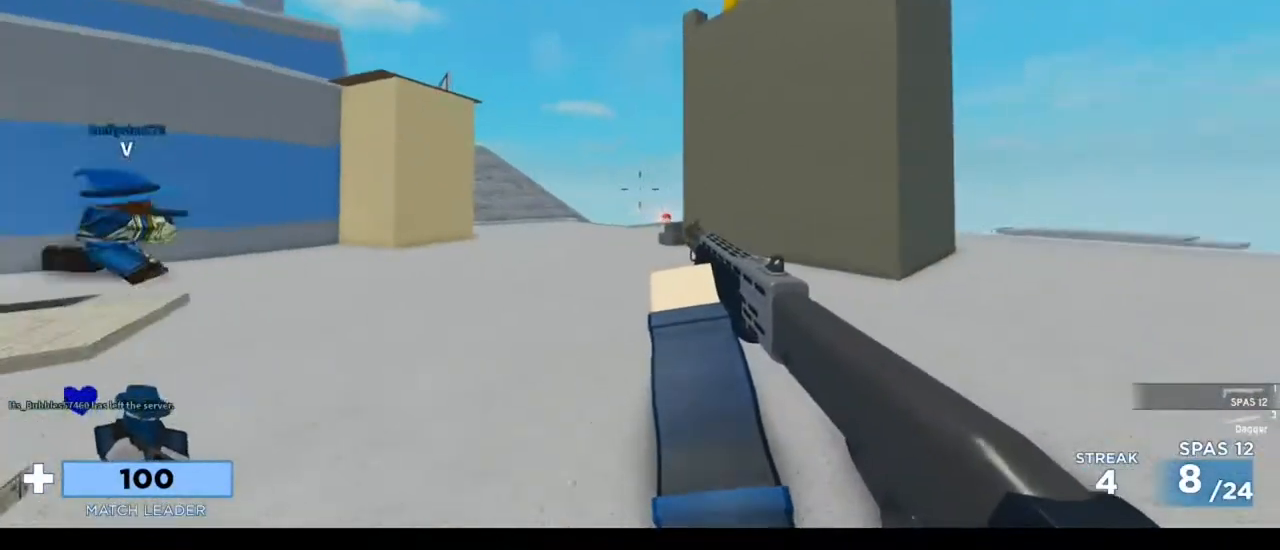
{"keys": ["a", "w"], "mouse": [], "events": [[317, "a", "down"], [317, "d", "up"]]}
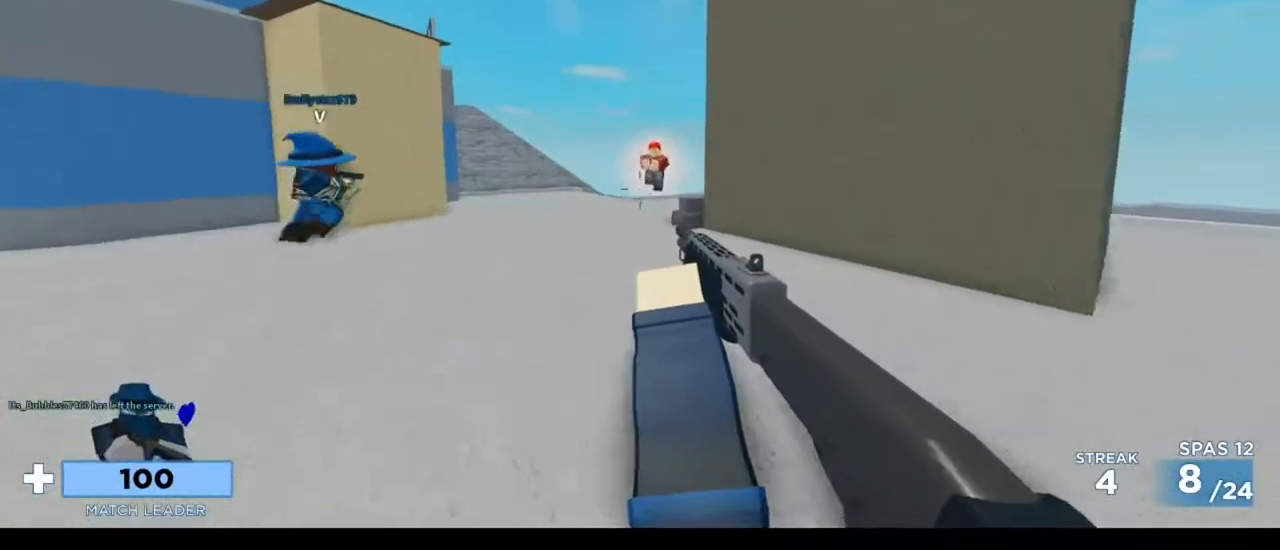
{"keys": ["a", "w"], "mouse": ["left"], "events": [[50, "space", "down"], [117, "mouse_left", "down"], [217, "space", "up"]]}
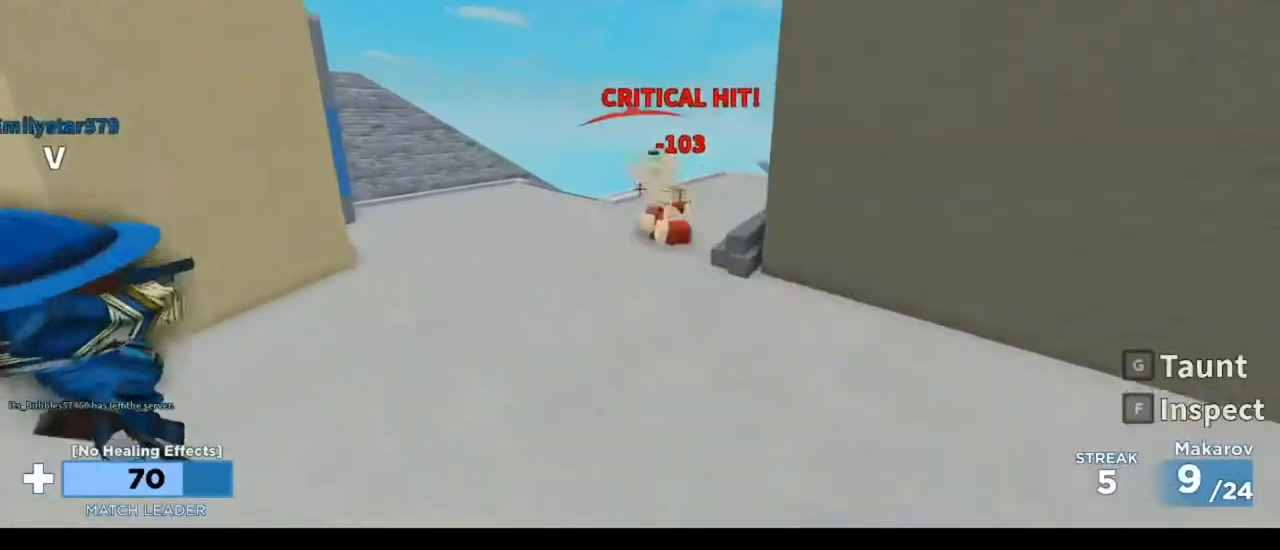
{"keys": ["a", "w"], "mouse": [], "events": [[217, "mouse_left", "up"]]}
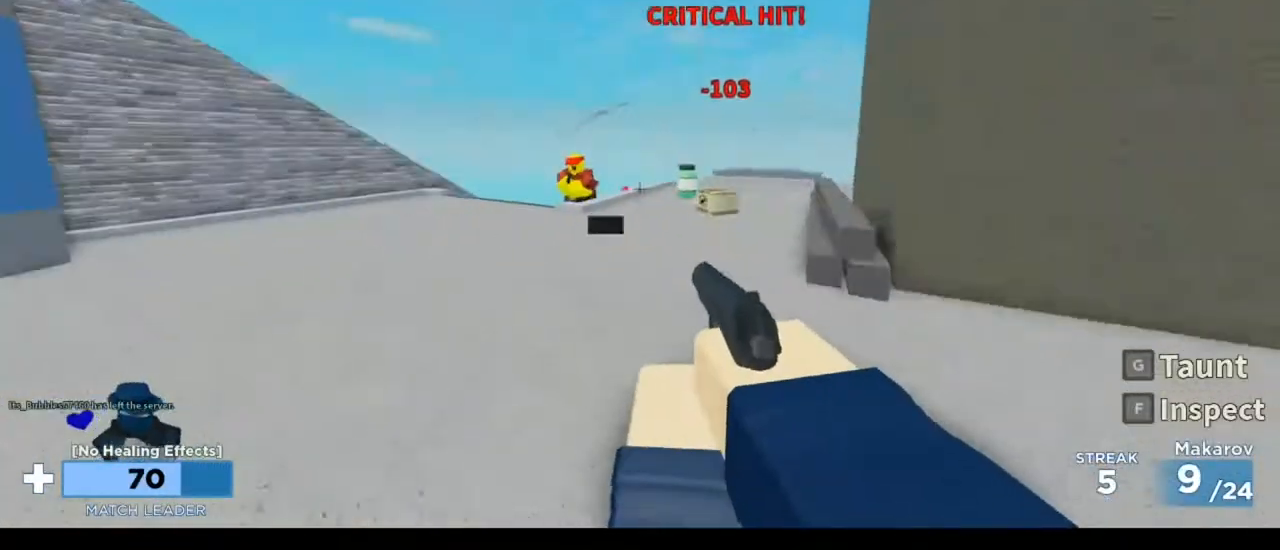
{"keys": ["a", "w"], "mouse": ["left"], "events": [[217, "mouse_left", "down"], [383, "mouse_left", "up"], [417, "mouse_left", "down"]]}
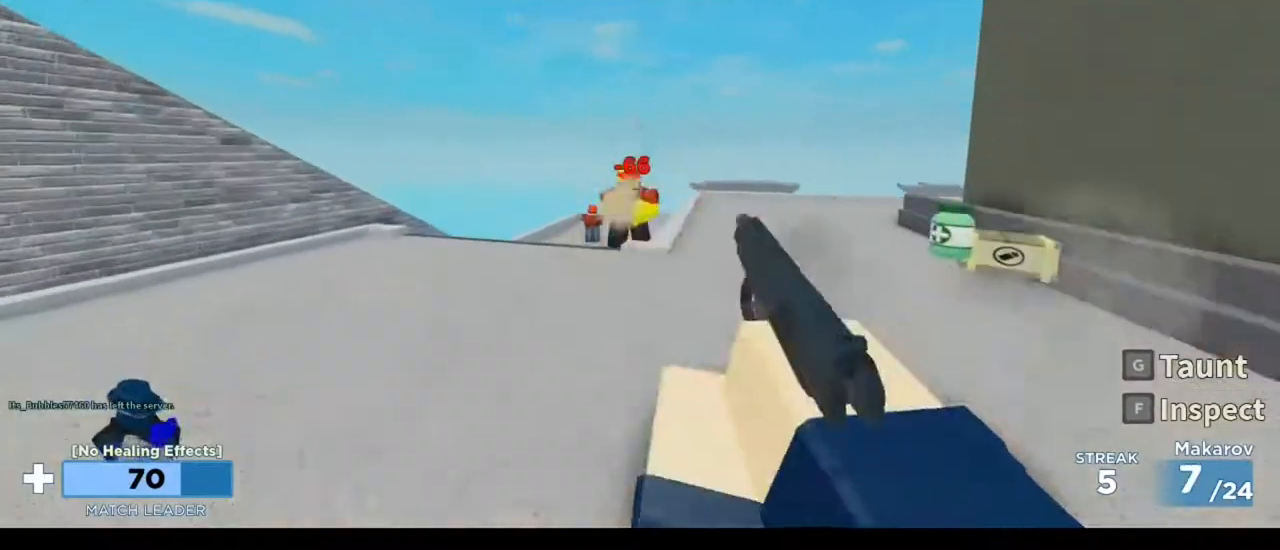
{"keys": ["a", "w"], "mouse": [], "events": [[250, "mouse_left", "up"]]}
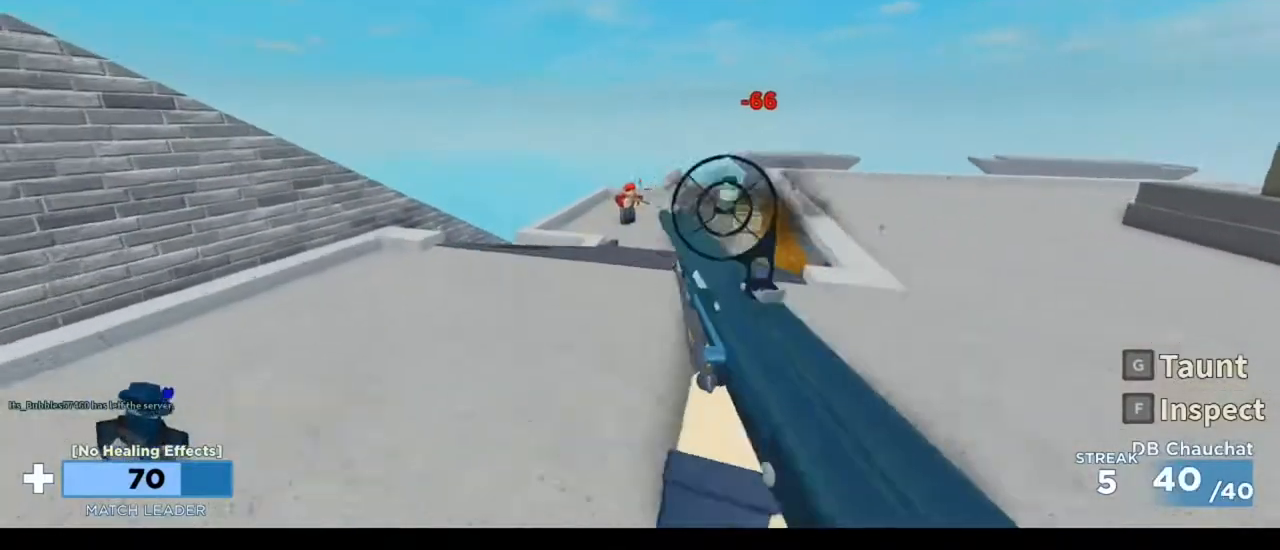
{"keys": ["w"], "mouse": ["left"], "events": [[17, "a", "up"], [83, "mouse_left", "down"]]}